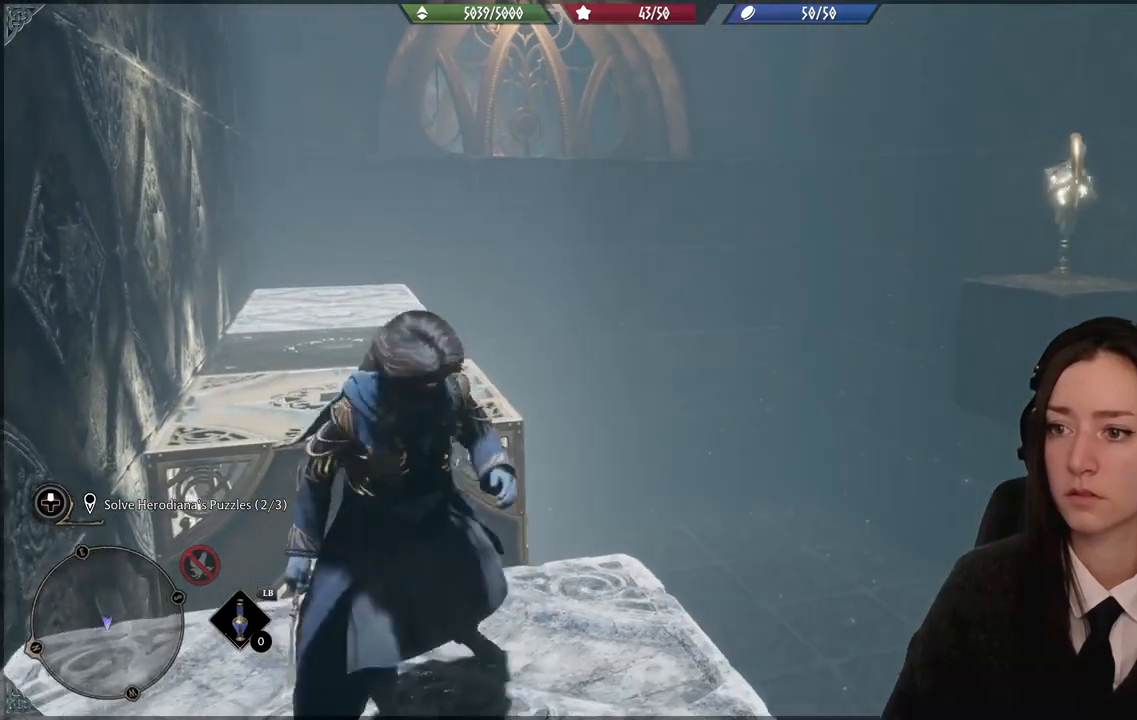
Gameplay with a controller (Xbox layout); each line is a JSON object with the inputs held at the frame after it. "events" lists button and stick changes between this image and that frame as [ms after this image, input, new state], when the widget could be followed in between.
{"buttons": [], "left_stick": "center", "right_stick": "center", "events": []}
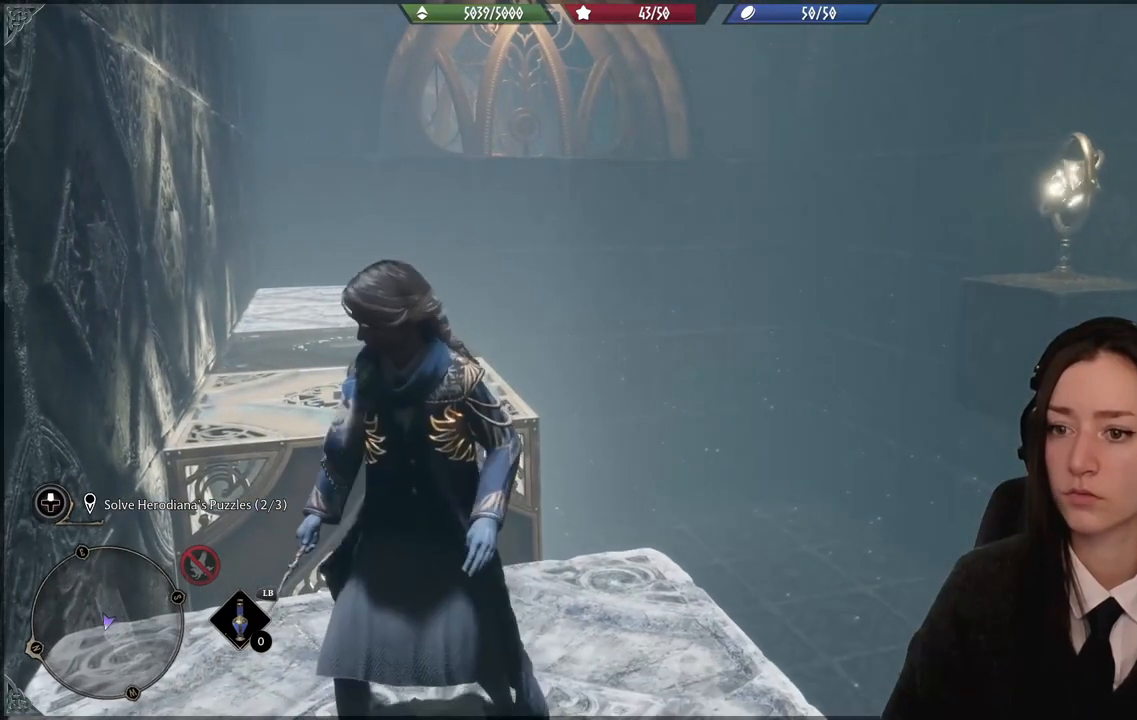
{"buttons": [], "left_stick": "center", "right_stick": "center", "events": []}
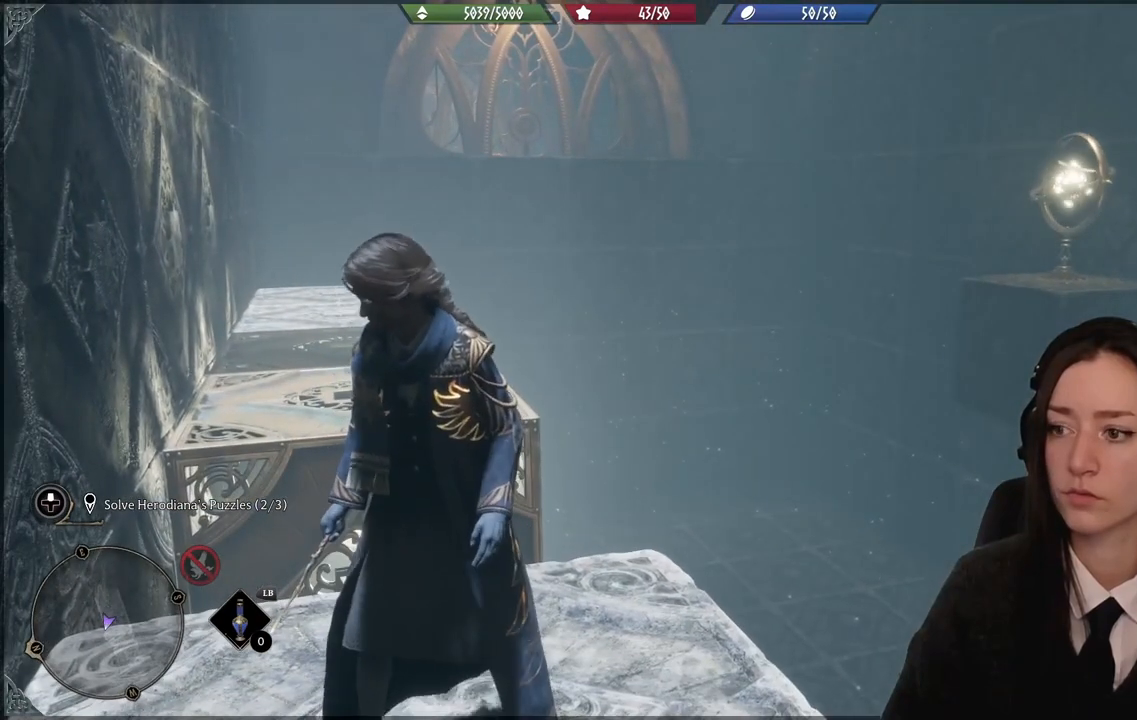
{"buttons": [], "left_stick": "center", "right_stick": "right", "events": [[500, "right_stick", "right"]]}
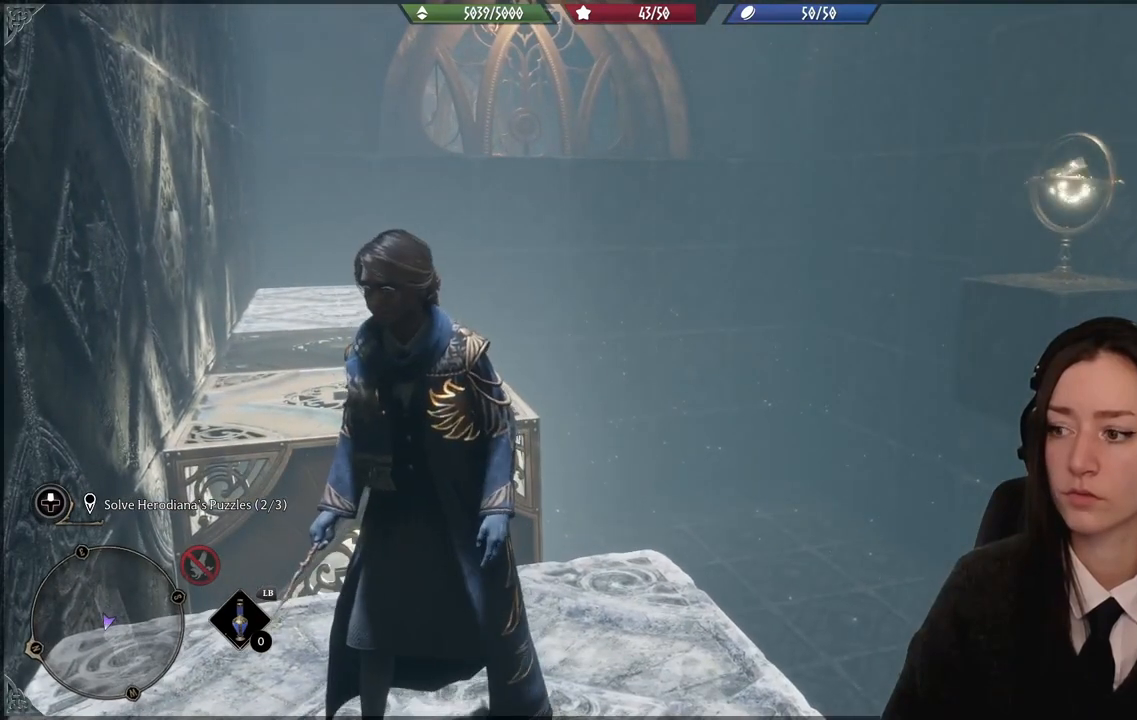
{"buttons": [], "left_stick": "center", "right_stick": "right", "events": [[34, "left_stick", "down"], [234, "left_stick", "center"]]}
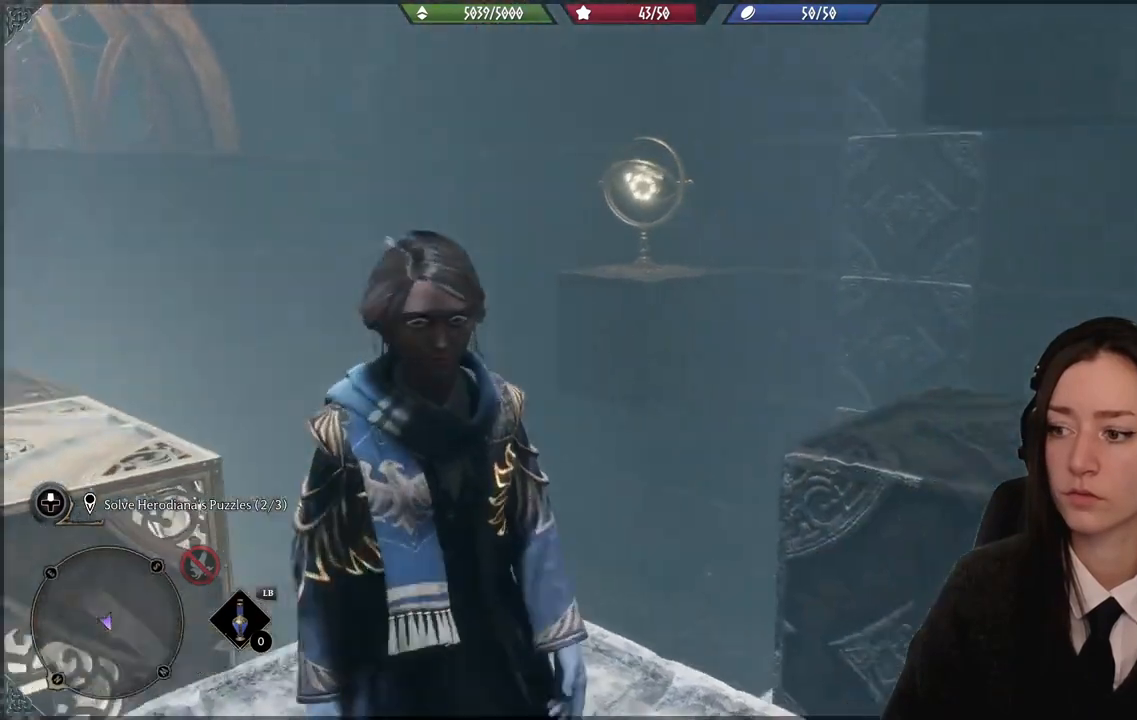
{"buttons": [], "left_stick": "center", "right_stick": "down-left", "events": [[334, "right_stick", "center"], [434, "right_stick", "down-left"]]}
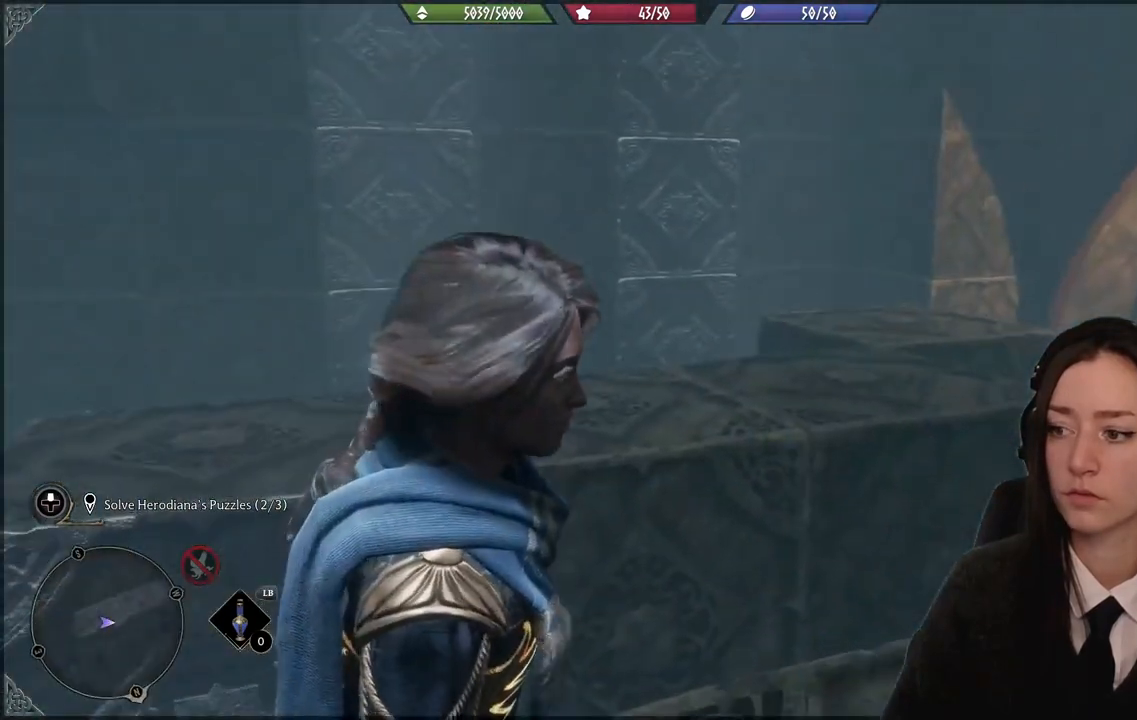
{"buttons": [], "left_stick": "center", "right_stick": "down-left", "events": [[67, "right_stick", "center"], [201, "right_stick", "down-left"]]}
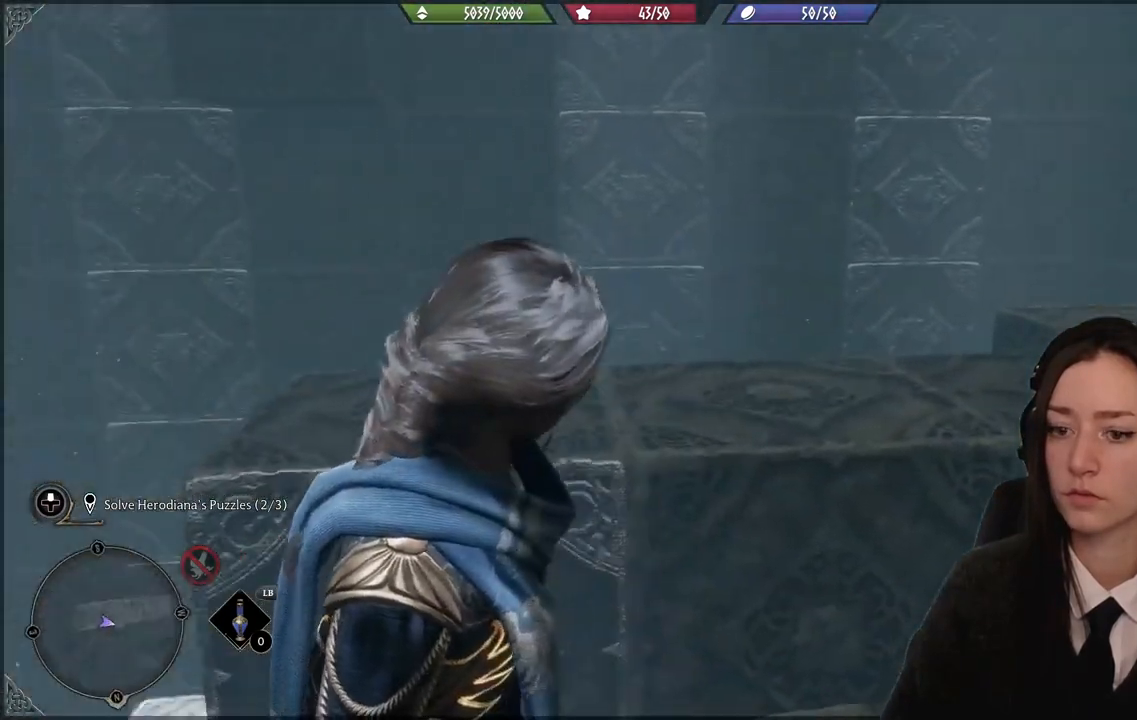
{"buttons": [], "left_stick": "center", "right_stick": "center", "events": [[467, "right_stick", "center"]]}
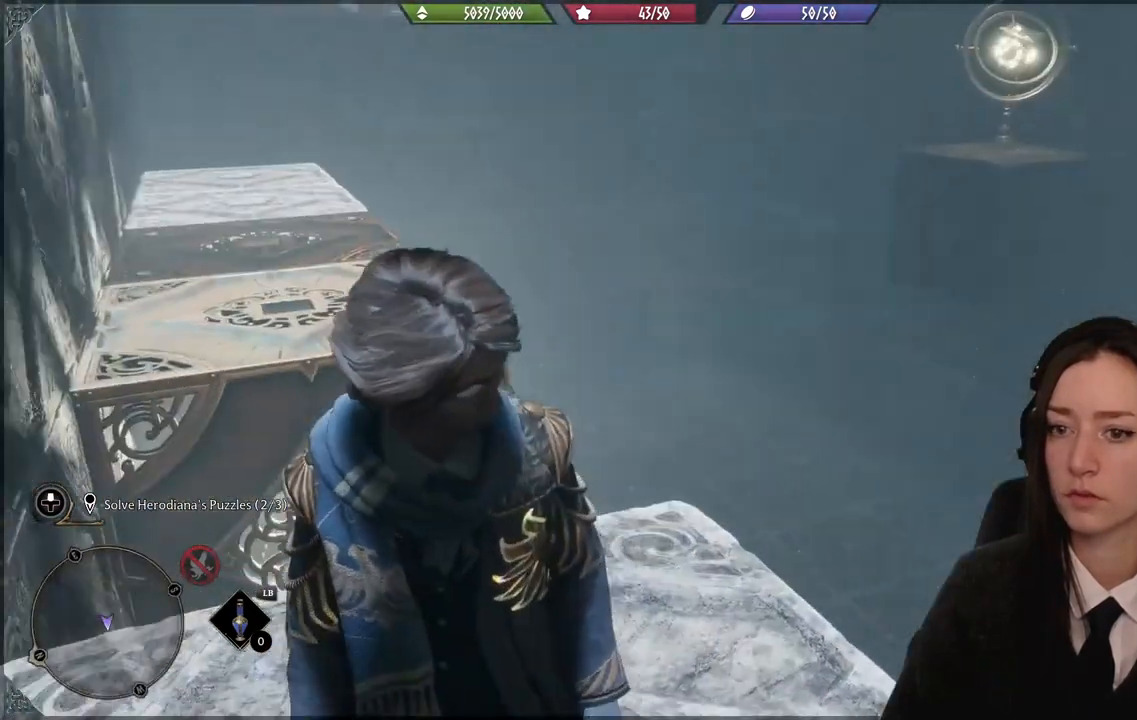
{"buttons": [], "left_stick": "down-right", "right_stick": "center", "events": [[334, "right_stick", "up-left"], [501, "left_stick", "down-right"], [501, "right_stick", "center"]]}
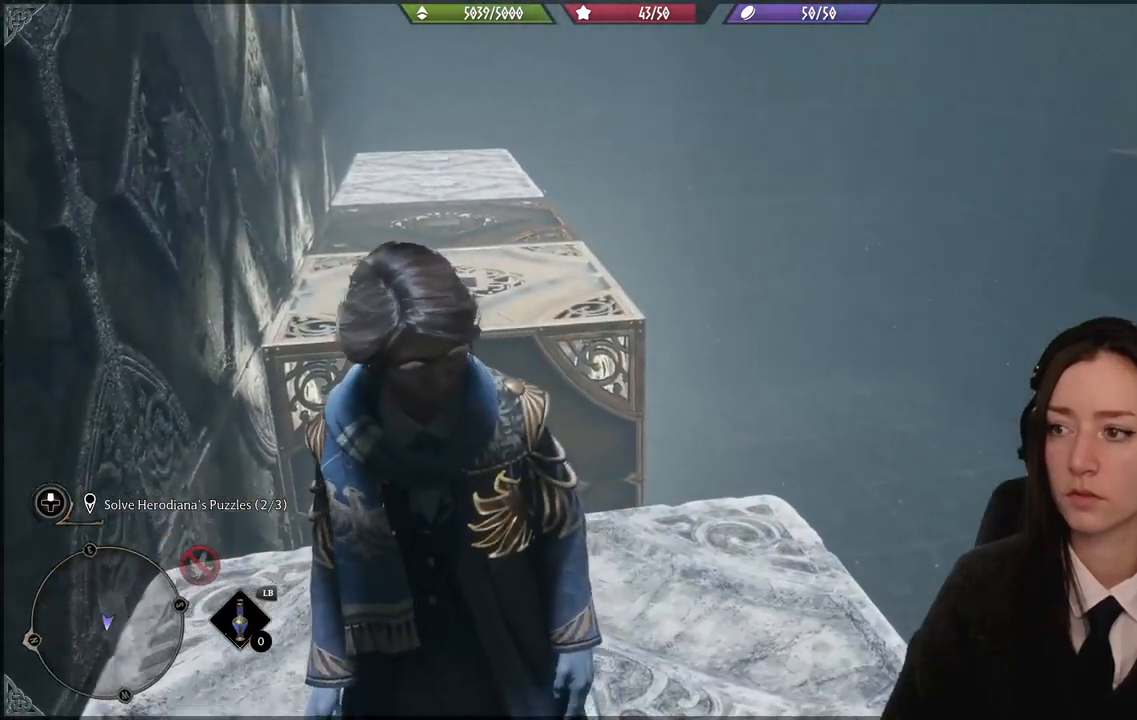
{"buttons": [], "left_stick": "center", "right_stick": "center", "events": [[167, "left_stick", "center"]]}
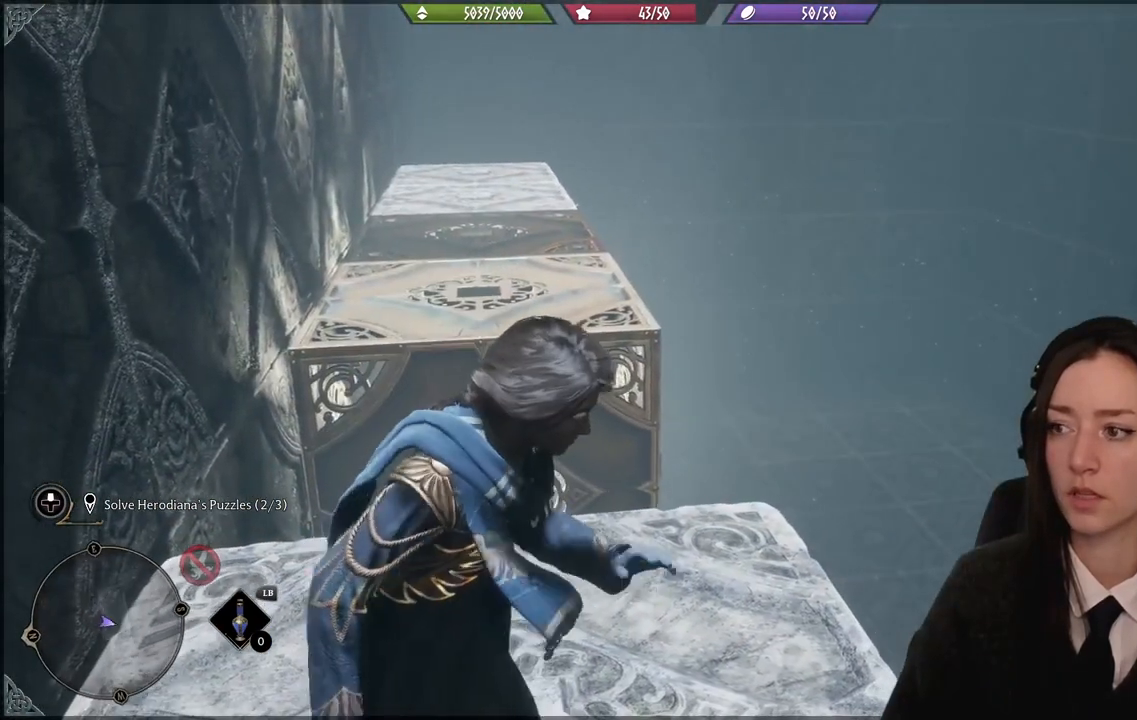
{"buttons": [], "left_stick": "center", "right_stick": "center", "events": []}
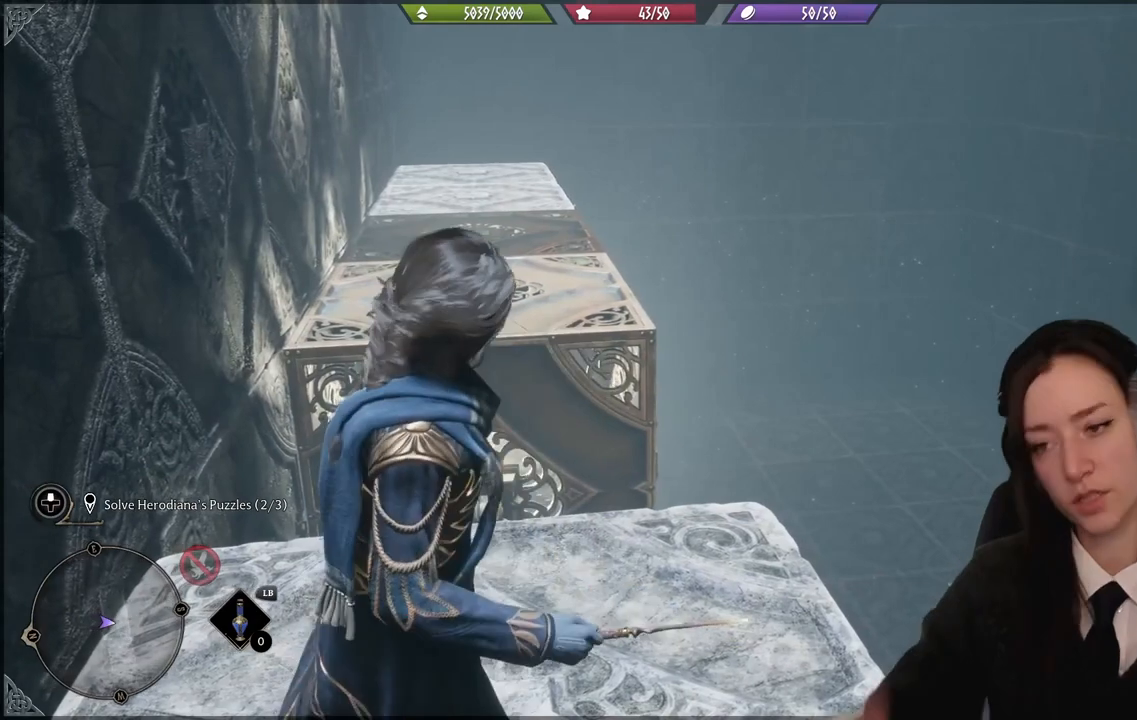
{"buttons": [], "left_stick": "center", "right_stick": "center", "events": []}
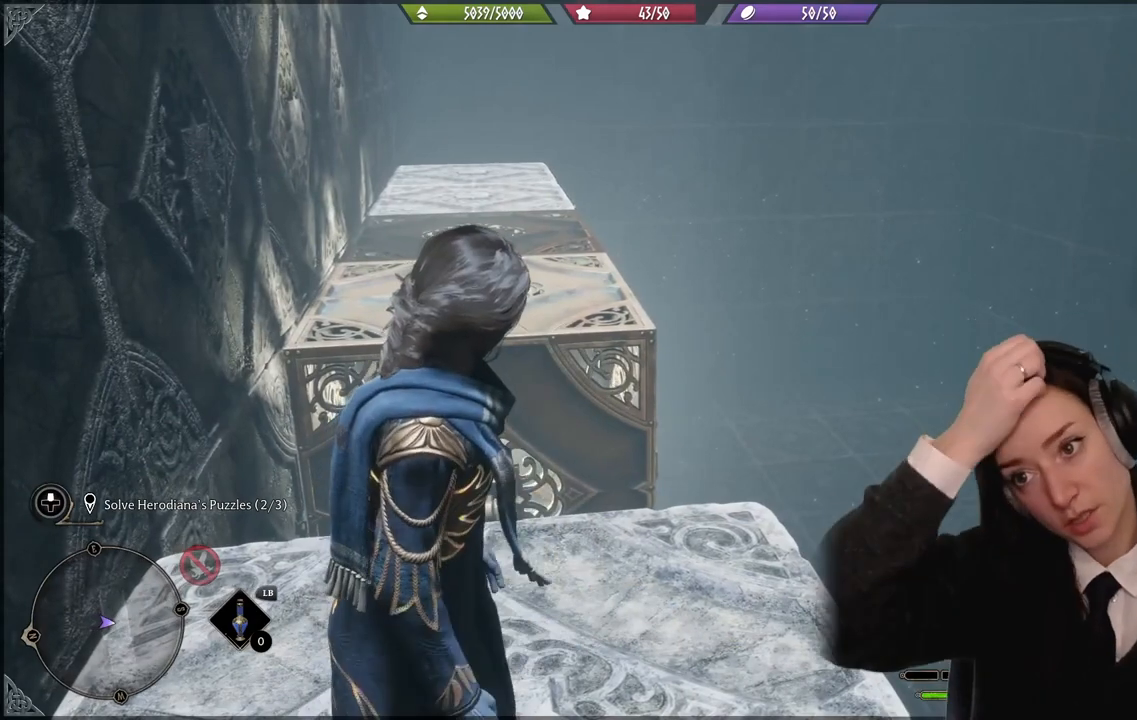
{"buttons": [], "left_stick": "center", "right_stick": "center", "events": []}
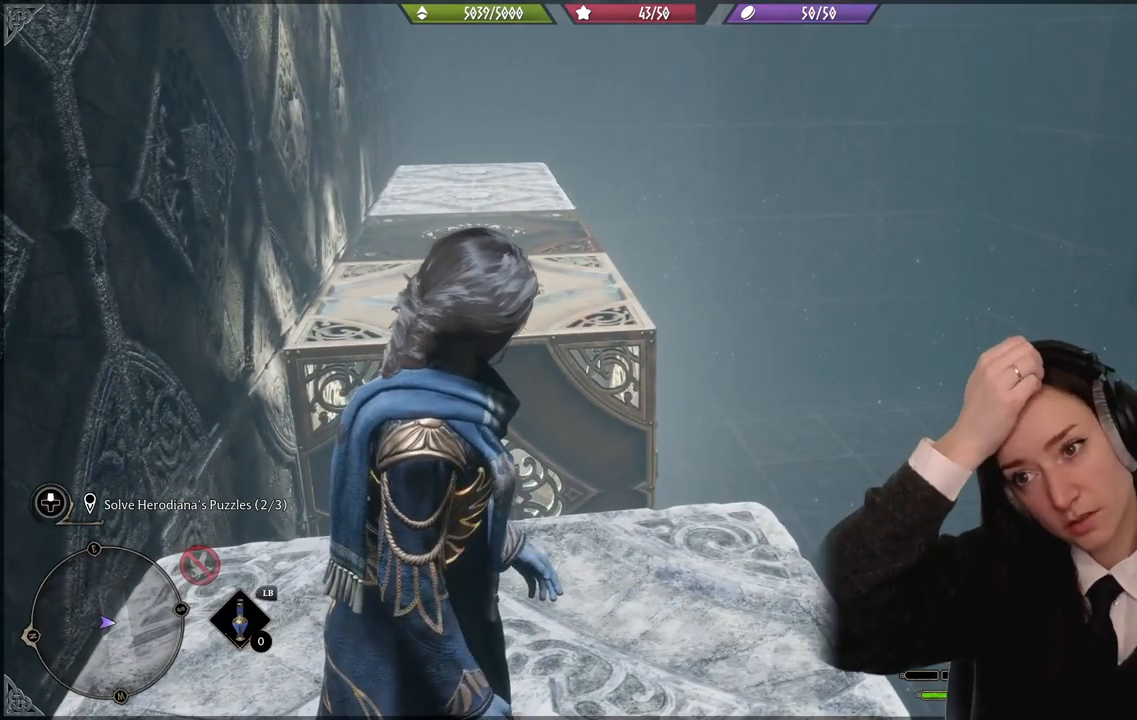
{"buttons": [], "left_stick": "center", "right_stick": "center", "events": []}
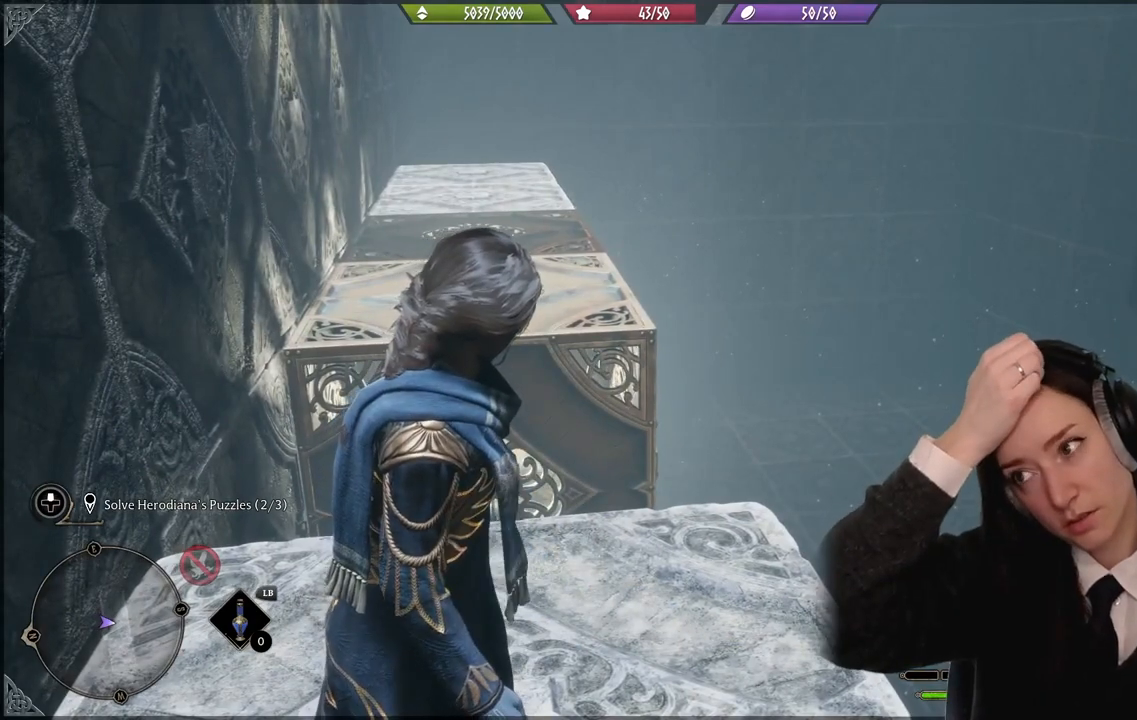
{"buttons": [], "left_stick": "center", "right_stick": "center", "events": []}
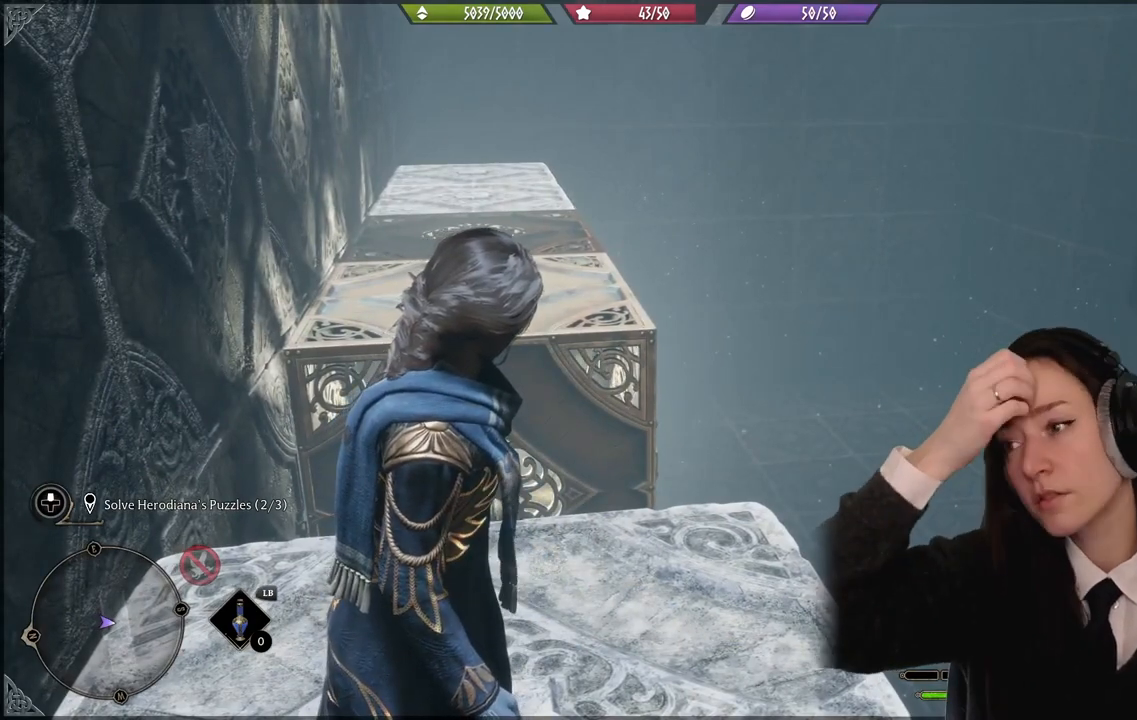
{"buttons": [], "left_stick": "center", "right_stick": "center", "events": []}
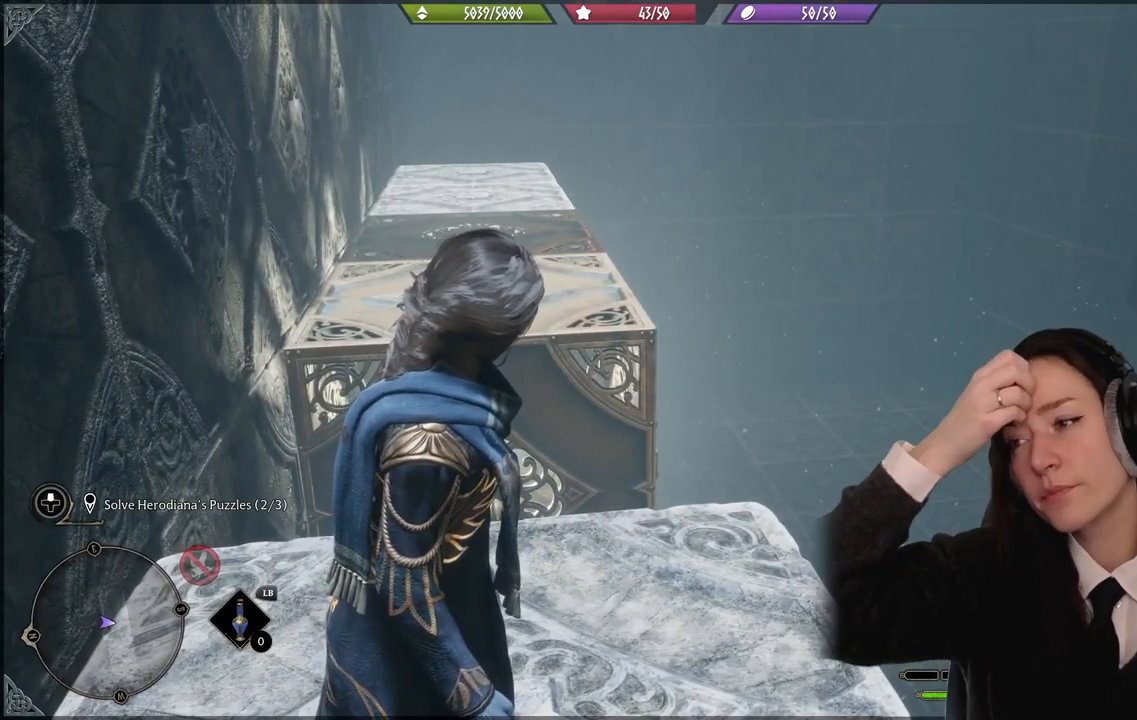
{"buttons": [], "left_stick": "center", "right_stick": "center", "events": []}
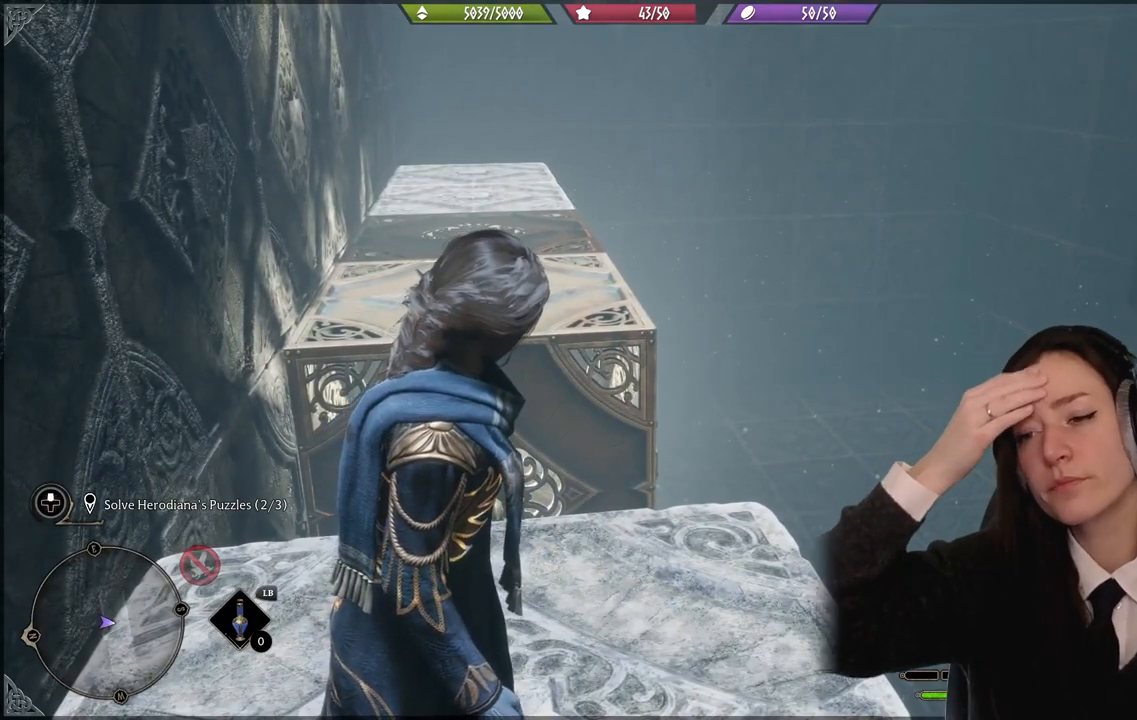
{"buttons": [], "left_stick": "center", "right_stick": "center", "events": []}
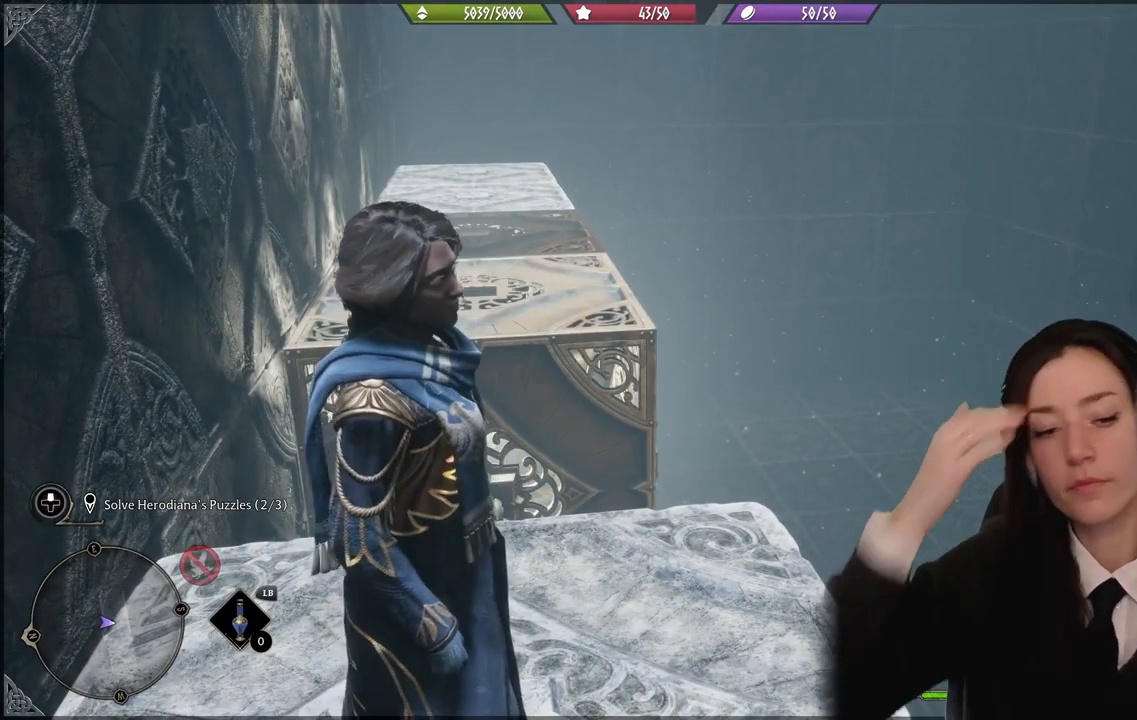
{"buttons": [], "left_stick": "center", "right_stick": "center", "events": []}
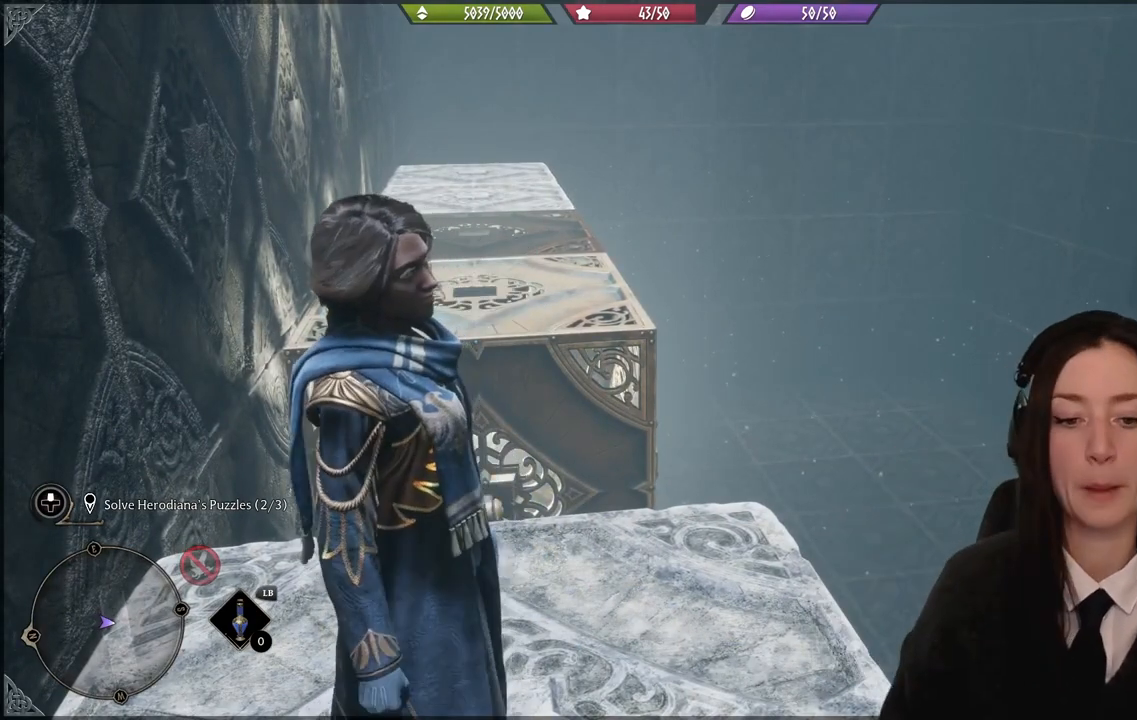
{"buttons": [], "left_stick": "right", "right_stick": "down-right", "events": [[67, "right_stick", "down-right"], [400, "left_stick", "right"]]}
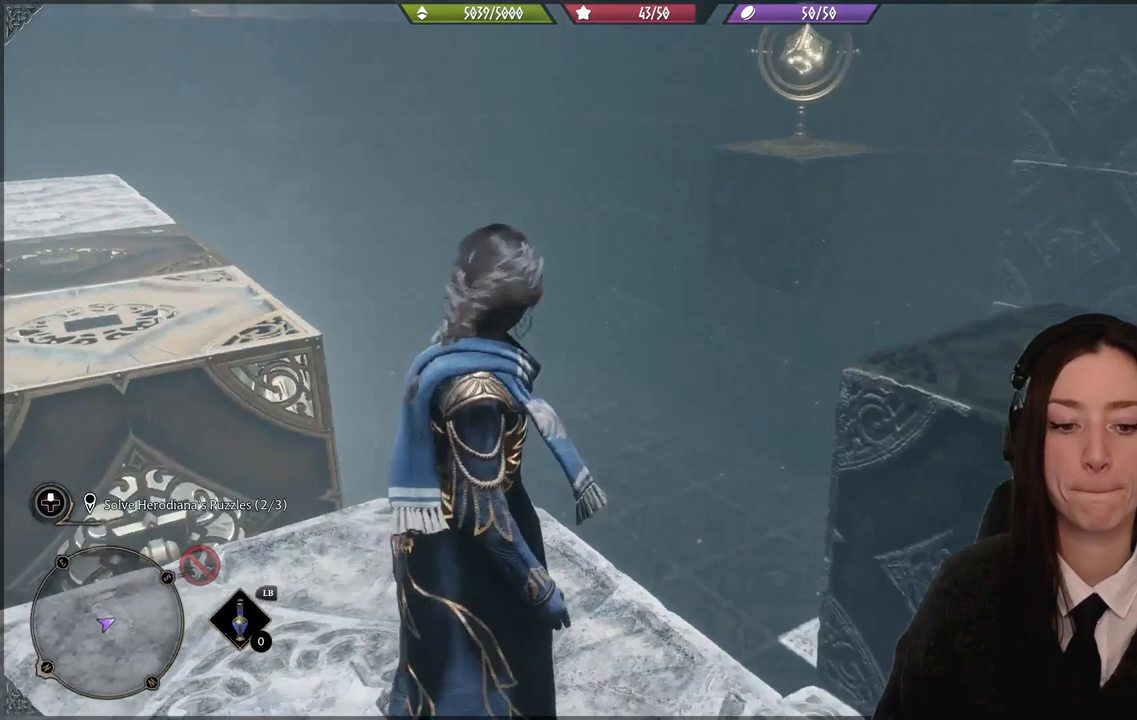
{"buttons": [], "left_stick": "up-right", "right_stick": "center", "events": [[34, "left_stick", "up-right"], [134, "right_stick", "center"], [334, "A", "down"], [468, "A", "up"]]}
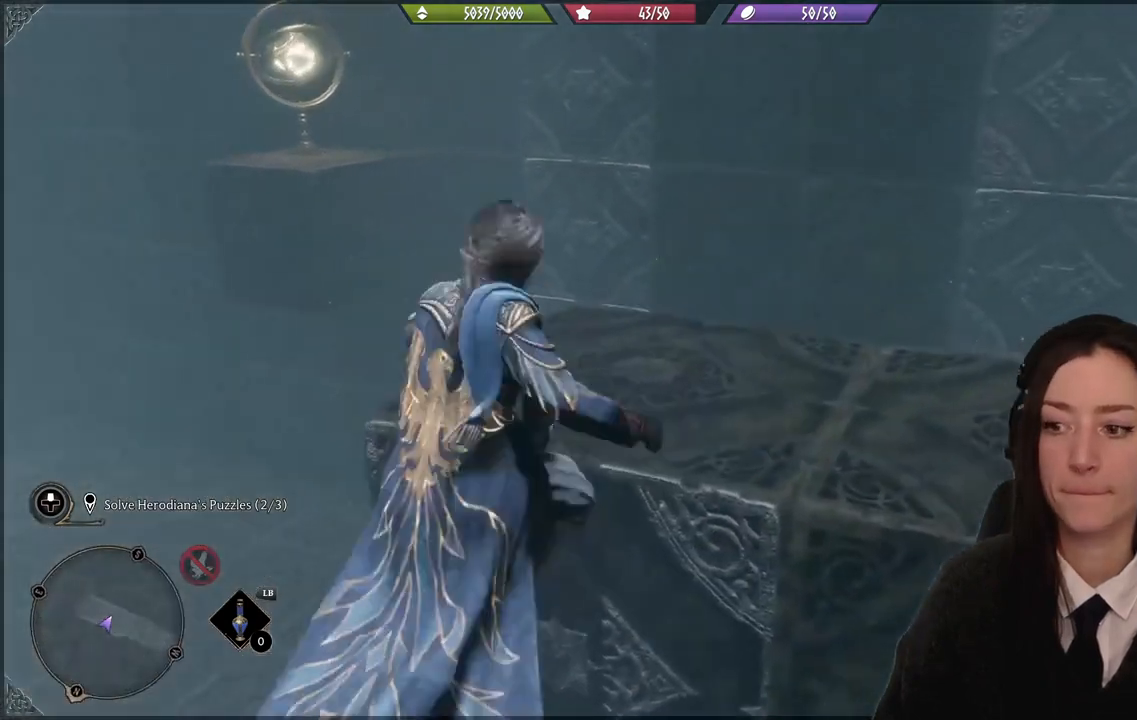
{"buttons": [], "left_stick": "center", "right_stick": "left", "events": [[133, "right_stick", "left"], [300, "left_stick", "up"], [400, "left_stick", "center"]]}
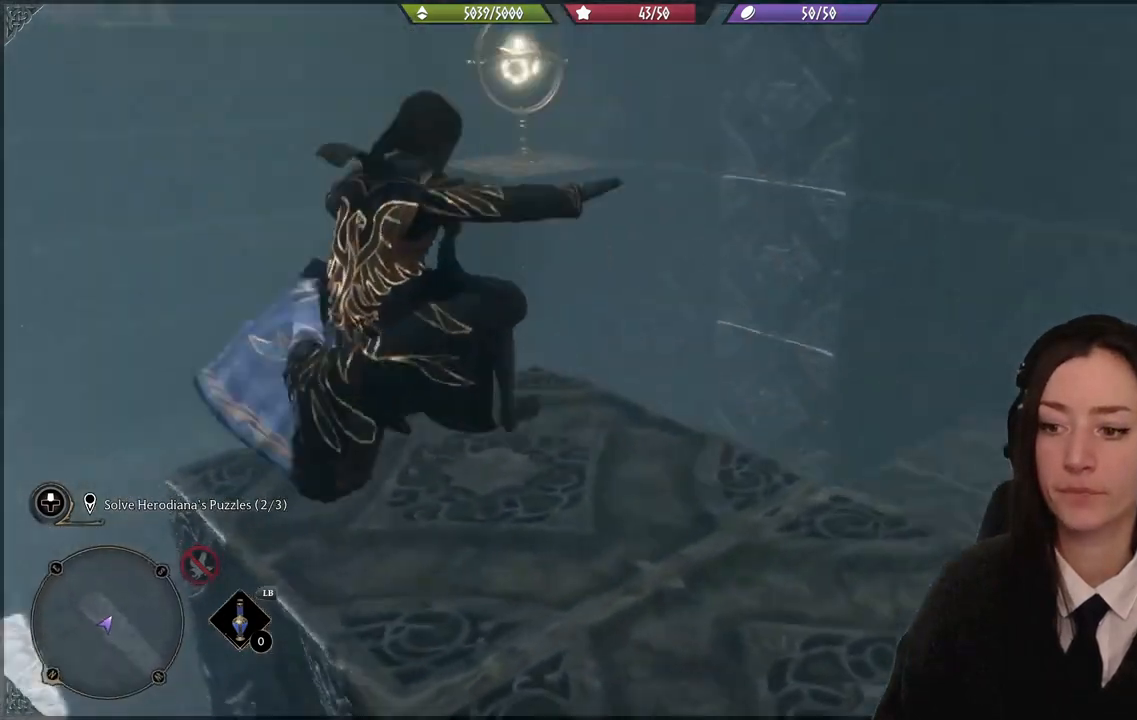
{"buttons": [], "left_stick": "up-right", "right_stick": "center", "events": [[67, "right_stick", "up-left"], [401, "right_stick", "center"], [434, "left_stick", "up-right"]]}
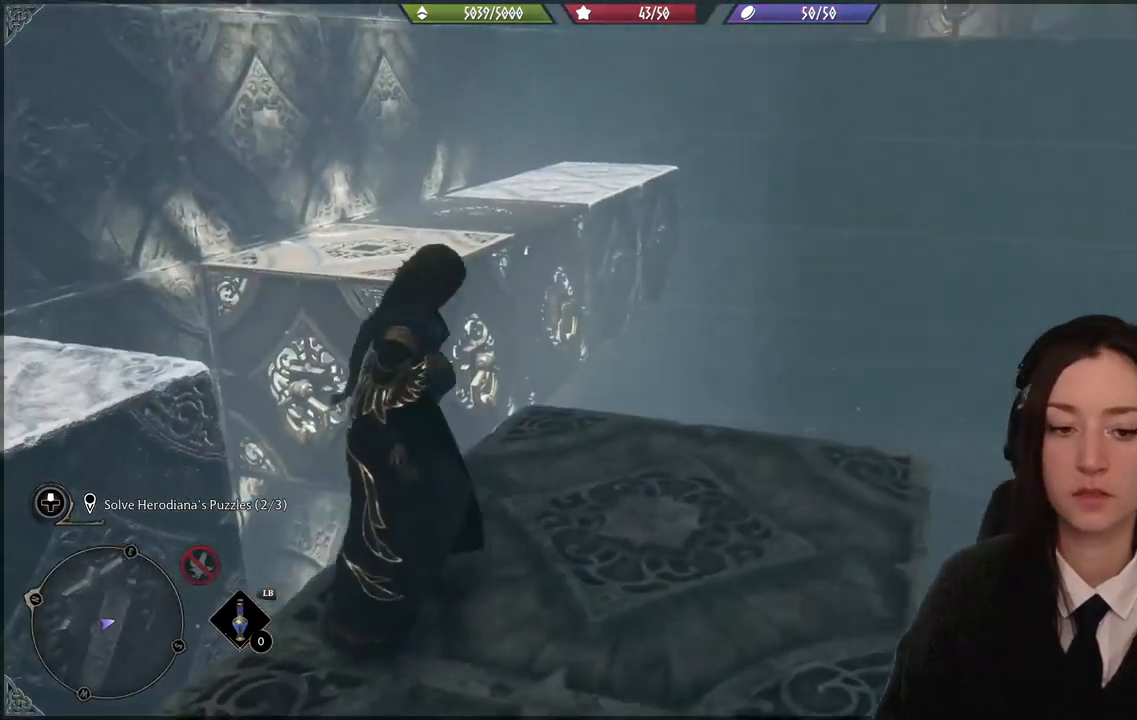
{"buttons": [], "left_stick": "up-right", "right_stick": "center", "events": [[100, "left_stick", "center"], [267, "right_stick", "down-left"], [300, "left_stick", "right"], [467, "right_stick", "center"], [500, "left_stick", "up-right"]]}
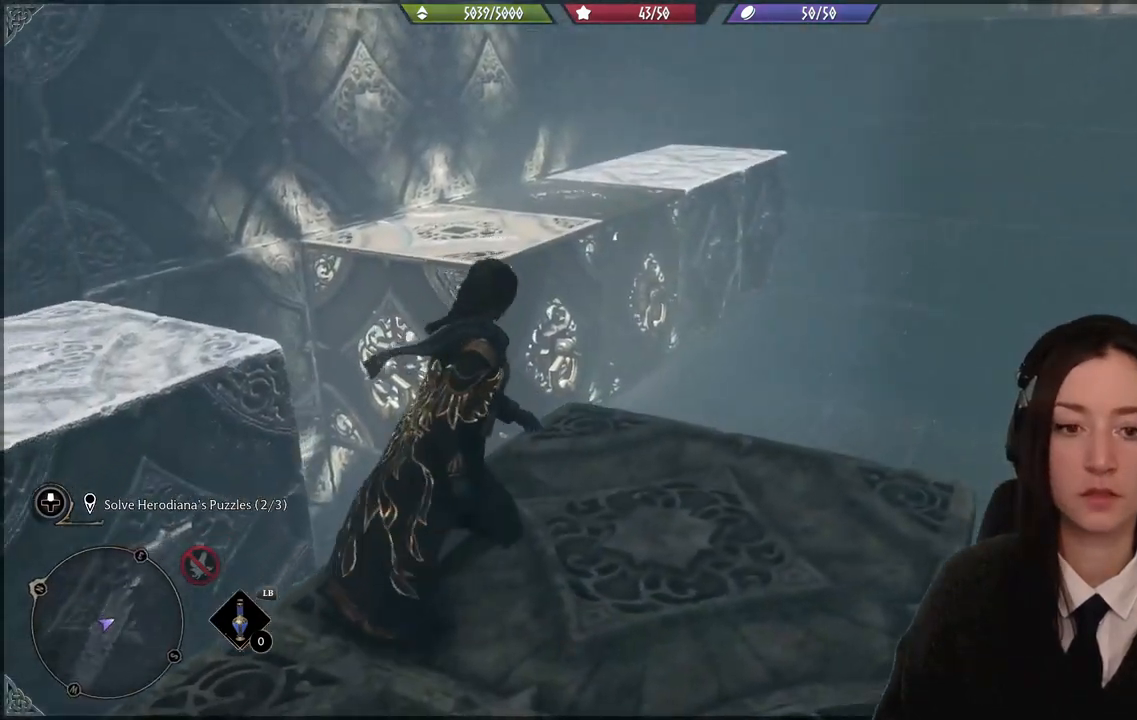
{"buttons": [], "left_stick": "center", "right_stick": "center", "events": [[101, "right_stick", "left"], [301, "left_stick", "center"], [334, "right_stick", "center"]]}
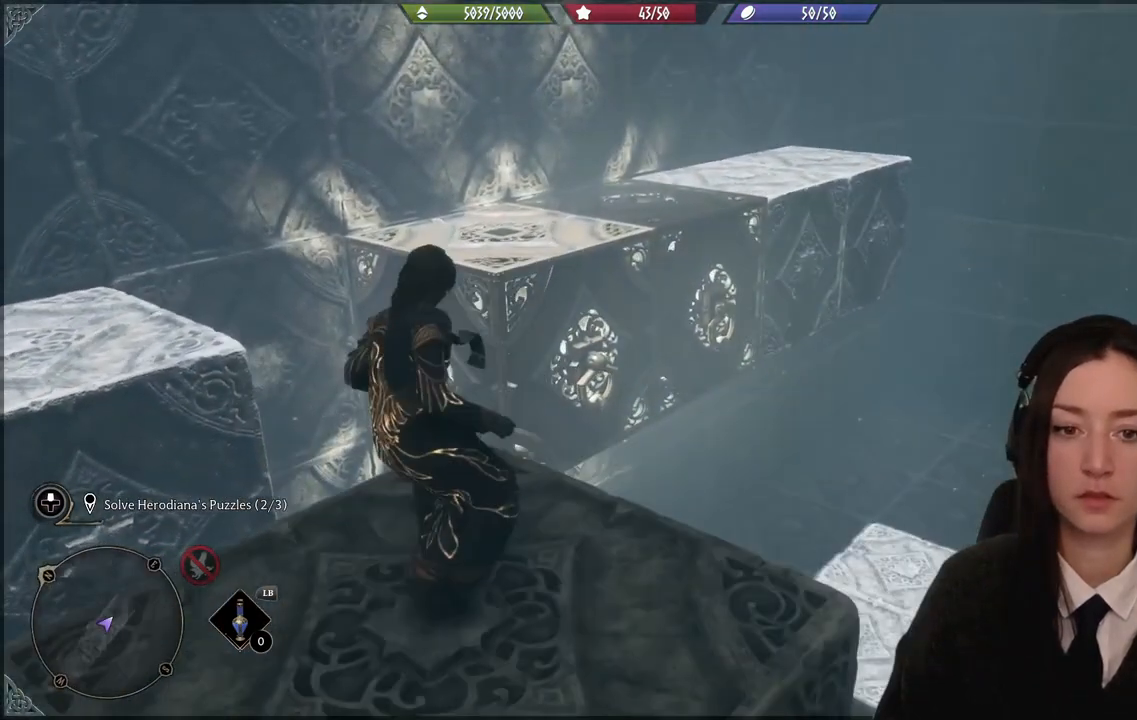
{"buttons": [], "left_stick": "center", "right_stick": "up-left", "events": [[434, "right_stick", "up-left"]]}
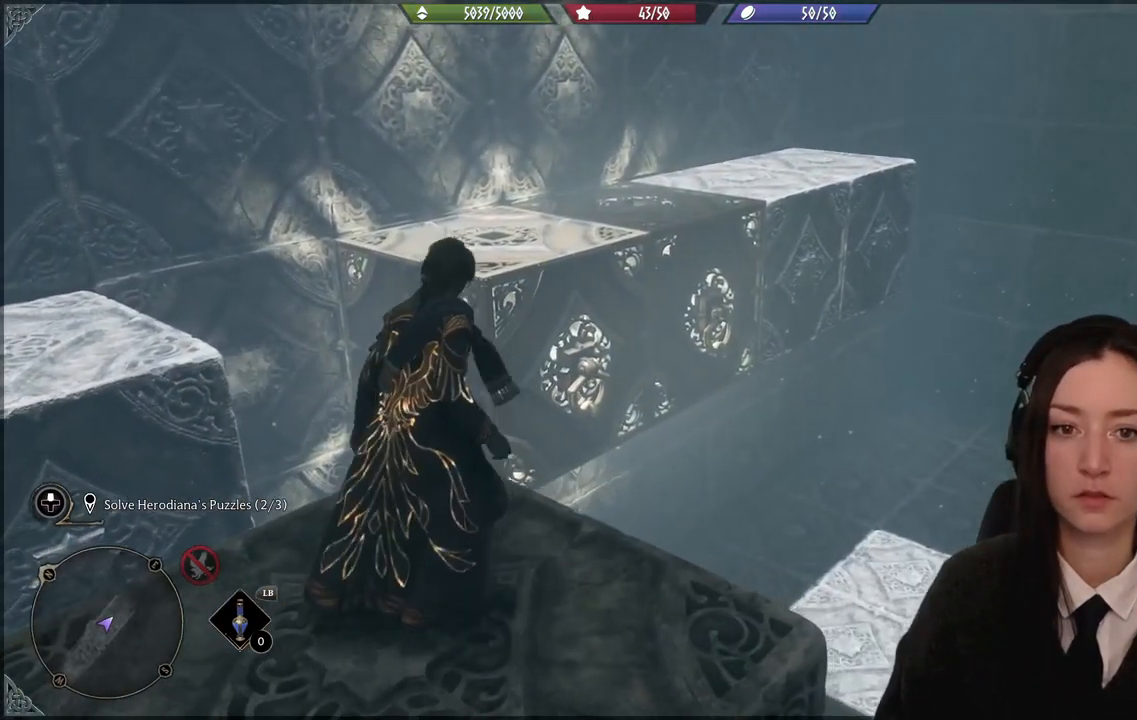
{"buttons": [], "left_stick": "center", "right_stick": "center", "events": [[301, "right_stick", "center"]]}
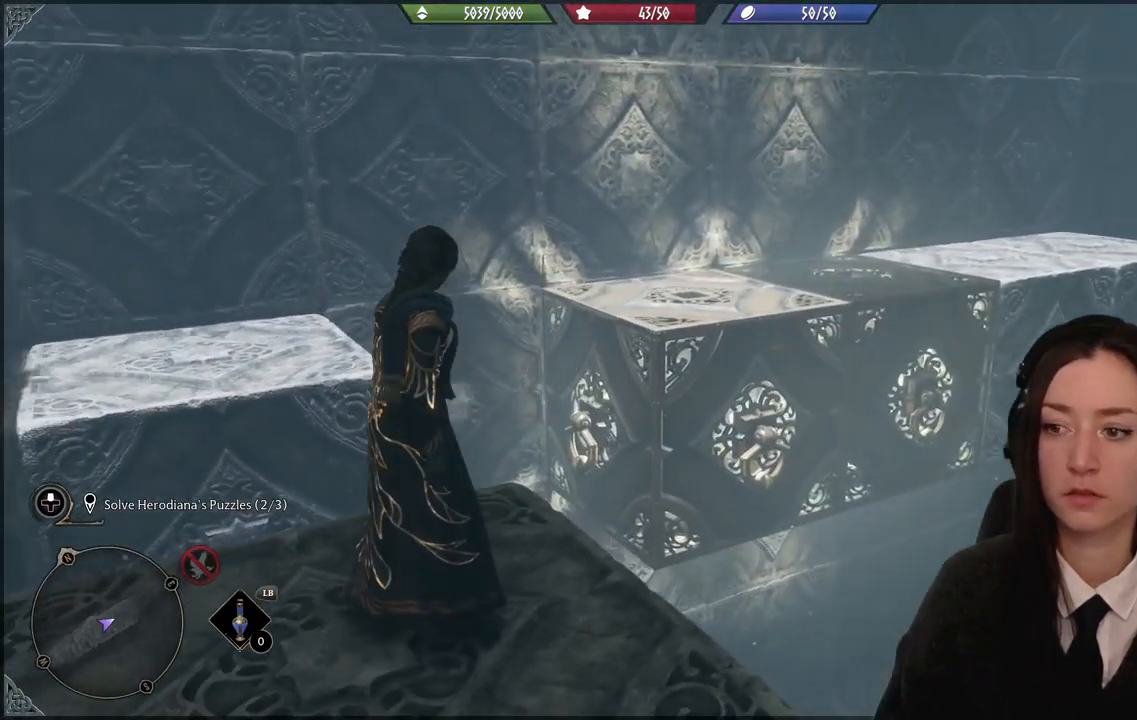
{"buttons": [], "left_stick": "center", "right_stick": "center", "events": []}
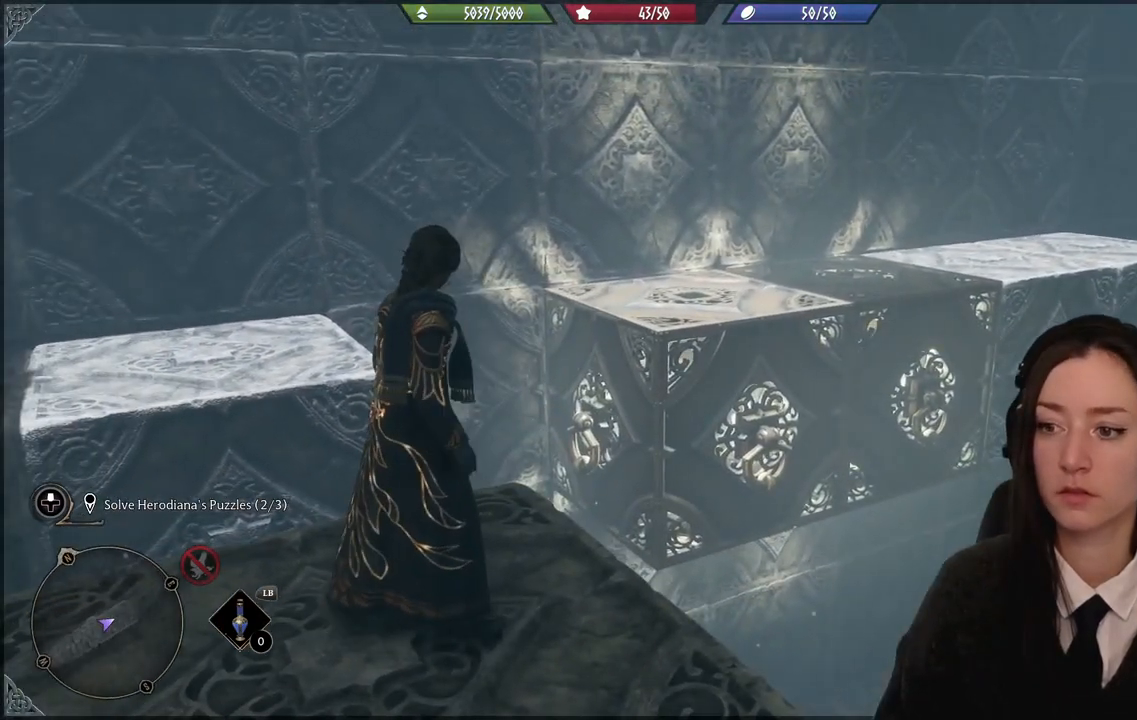
{"buttons": [], "left_stick": "center", "right_stick": "up-left", "events": [[34, "right_stick", "up-left"], [67, "left_stick", "down-right"], [201, "left_stick", "center"]]}
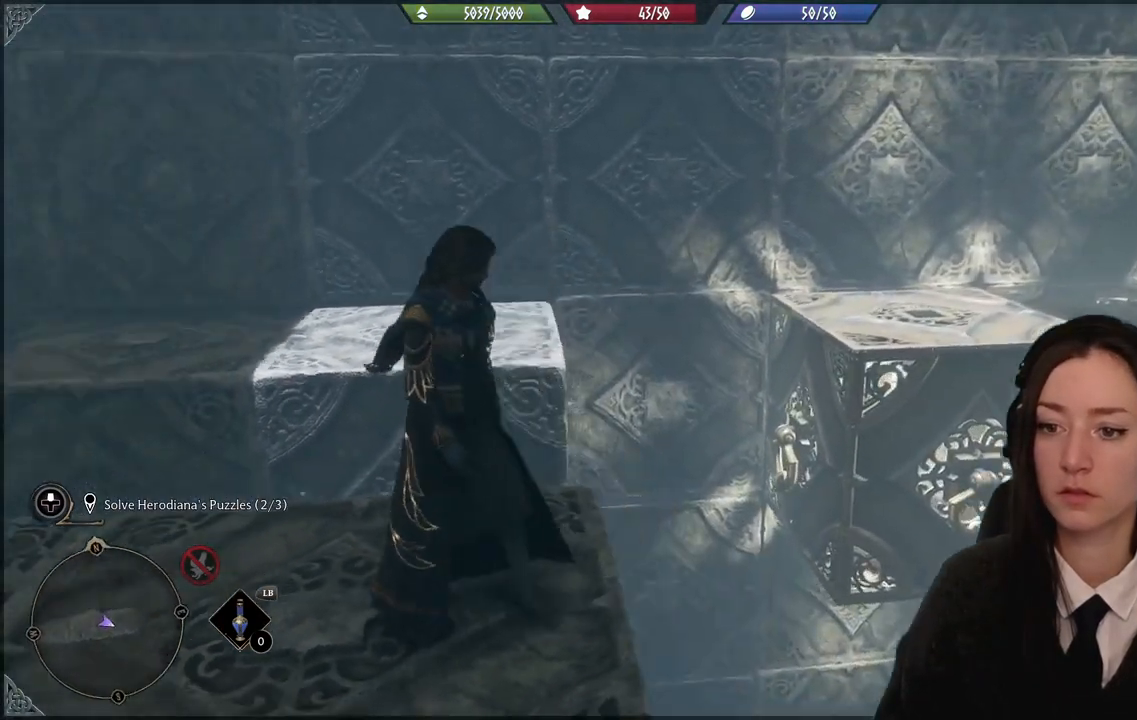
{"buttons": [], "left_stick": "up-left", "right_stick": "center", "events": [[367, "left_stick", "up-left"], [367, "right_stick", "center"]]}
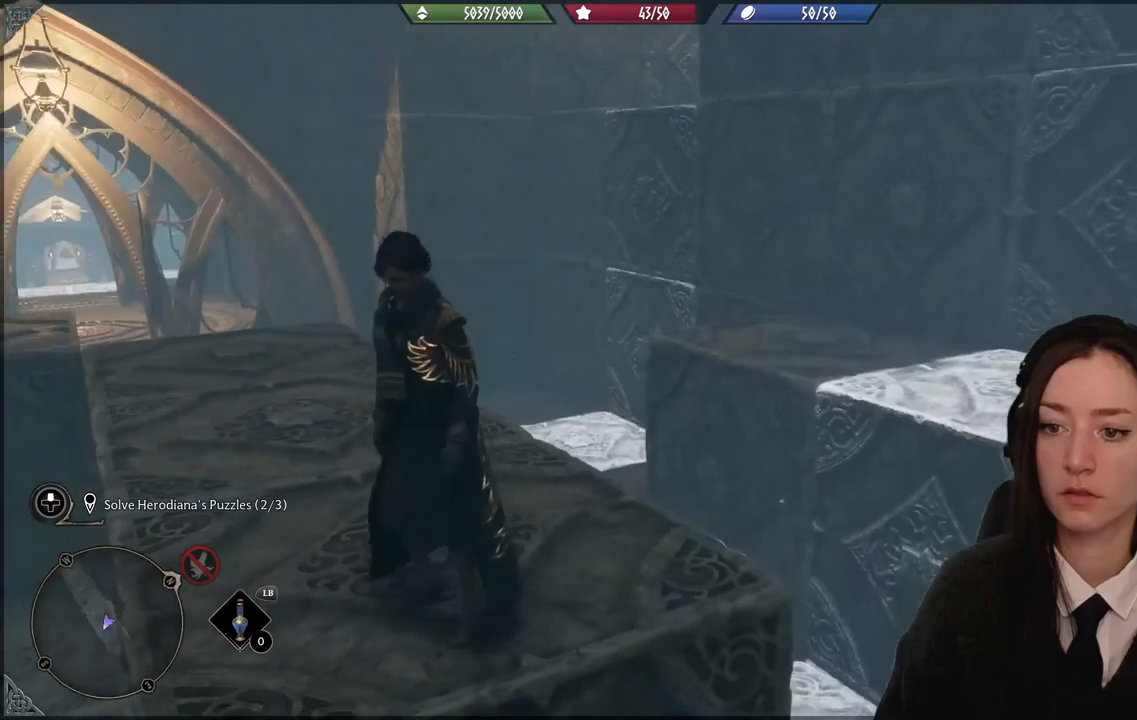
{"buttons": [], "left_stick": "up-left", "right_stick": "center", "events": [[267, "right_stick", "down-left"], [501, "right_stick", "center"]]}
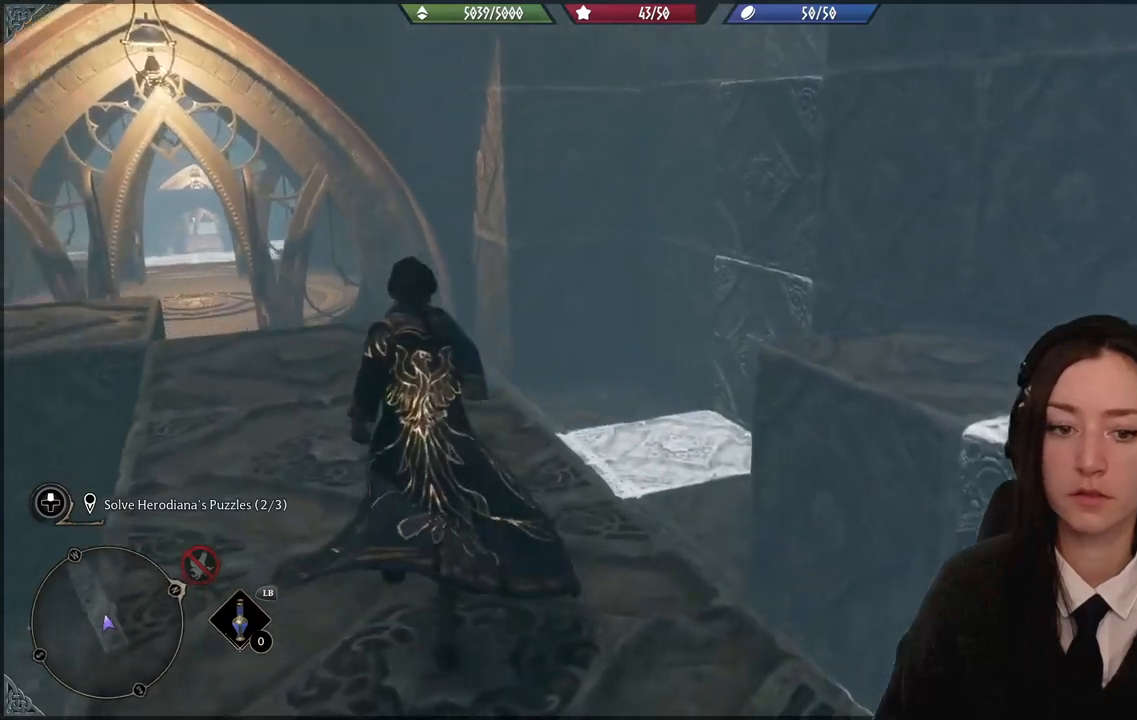
{"buttons": [], "left_stick": "up-left", "right_stick": "left", "events": [[133, "right_stick", "down-left"], [234, "right_stick", "left"]]}